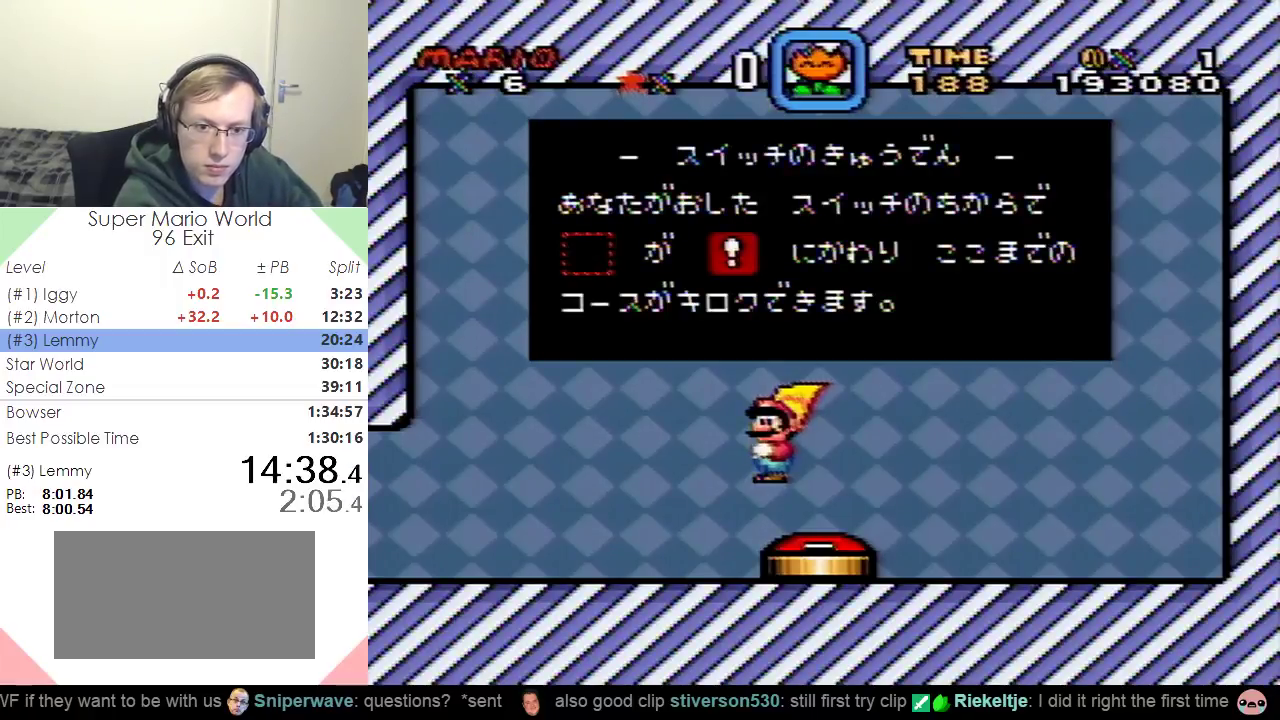
Gameplay with a controller (Nintendo layout); each line is a JSON object with the inputs held at the frame after it. "events" lists button and stick changes between this image and that frame as [ms after this image, input, new state], when the widget could be followed in between. Not read: L3 R3.
{"buttons": [], "events": []}
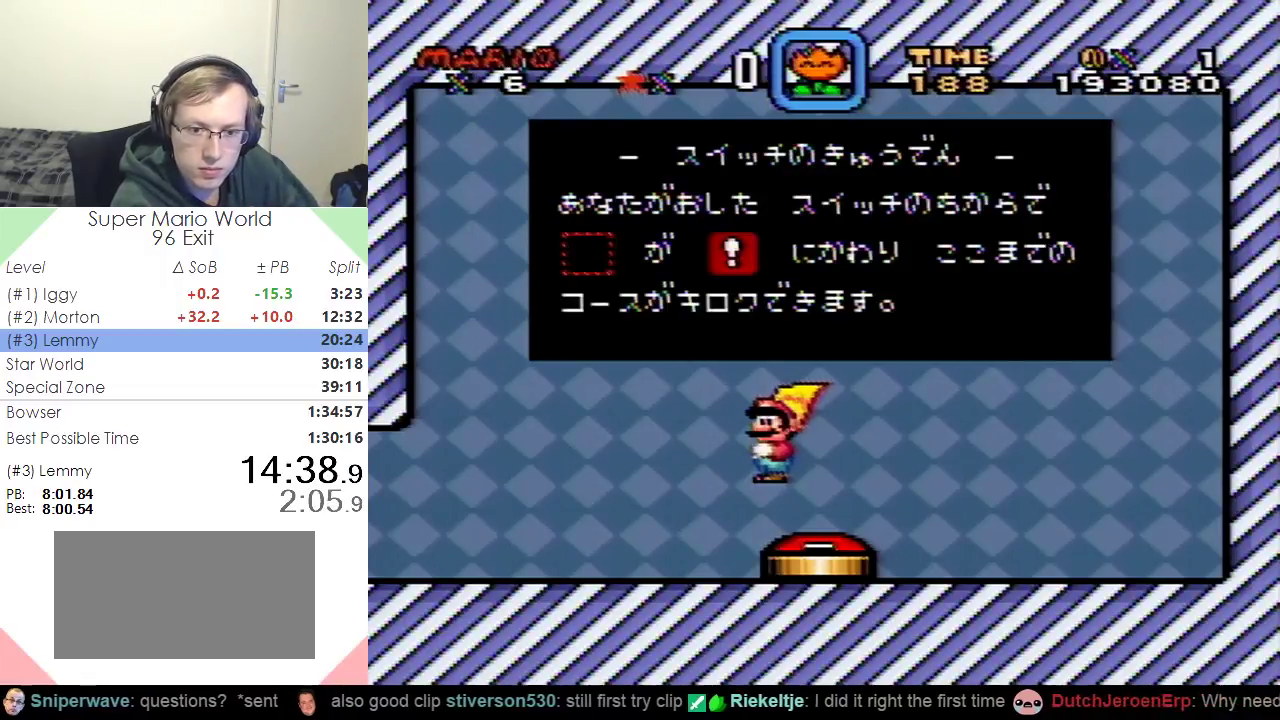
{"buttons": [], "events": [[184, "B", "down"], [251, "B", "up"], [351, "B", "down"], [434, "B", "up"]]}
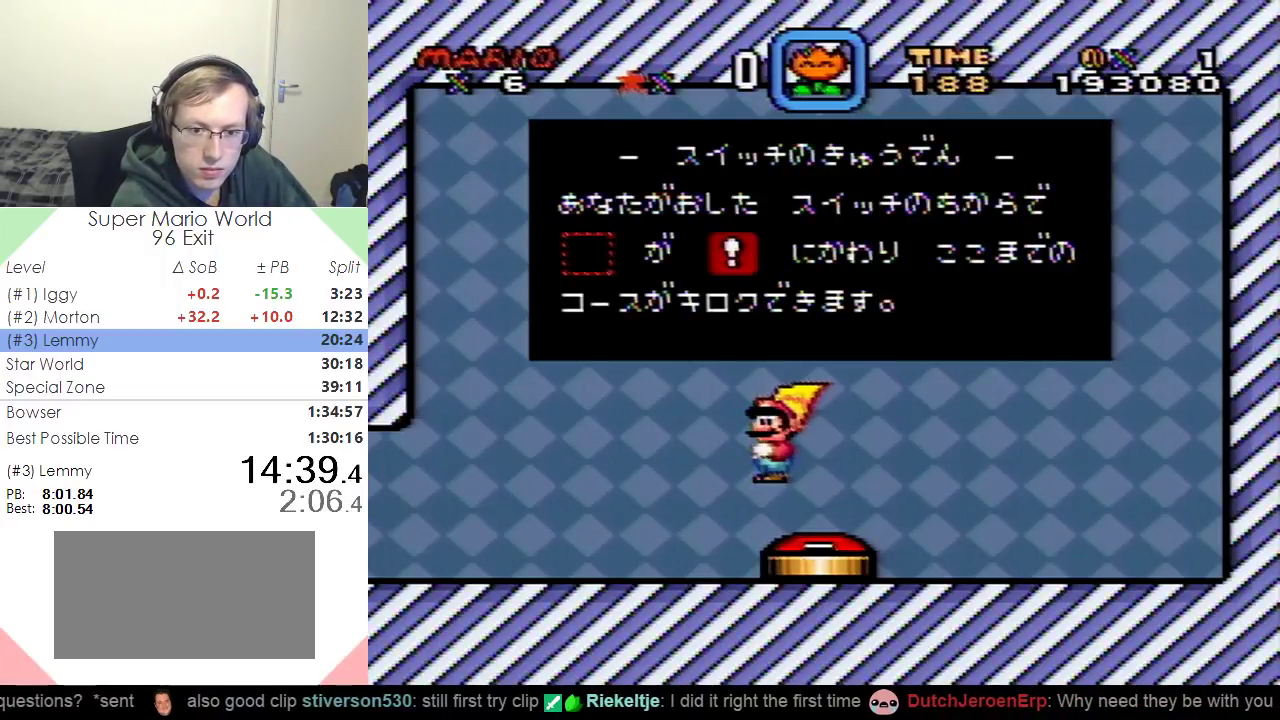
{"buttons": ["B"], "events": [[17, "B", "down"], [100, "B", "up"], [167, "B", "down"], [250, "B", "up"], [334, "B", "down"], [417, "B", "up"], [500, "B", "down"]]}
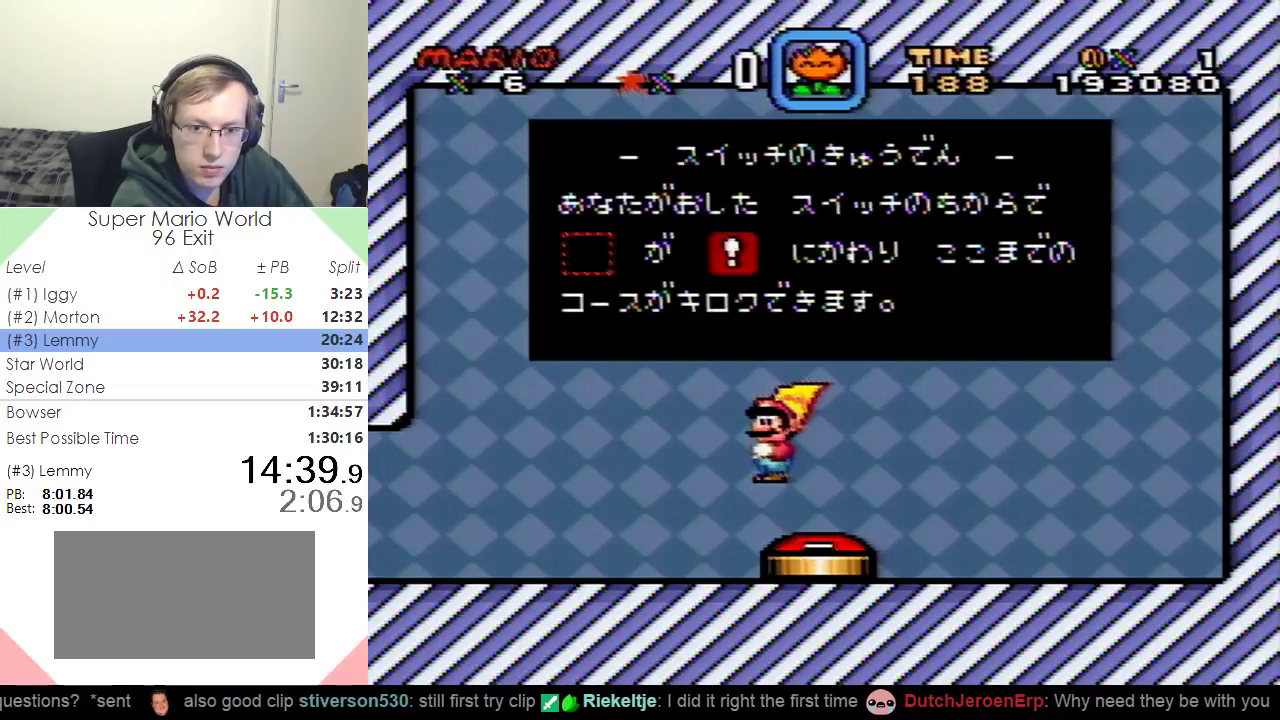
{"buttons": [], "events": [[67, "B", "up"], [167, "B", "down"], [267, "B", "up"], [351, "B", "down"], [451, "B", "up"]]}
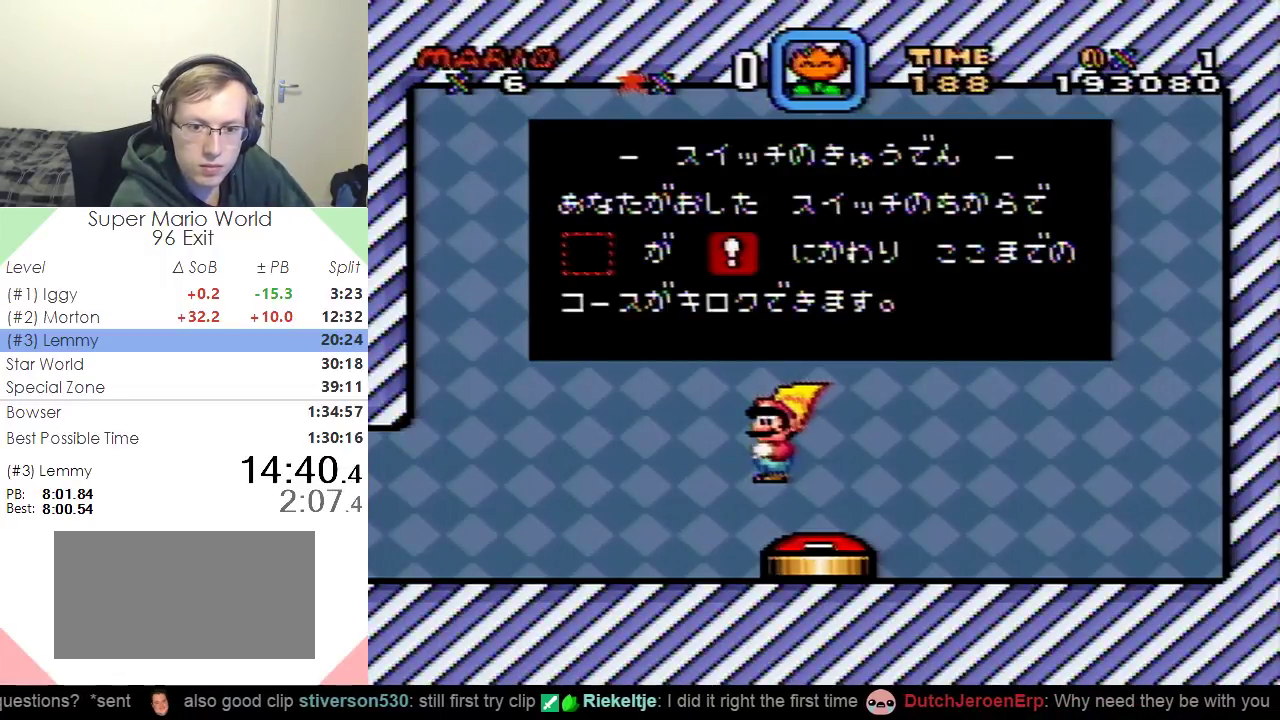
{"buttons": [], "events": [[33, "B", "down"], [117, "B", "up"], [217, "B", "down"], [300, "B", "up"], [400, "B", "down"], [484, "B", "up"]]}
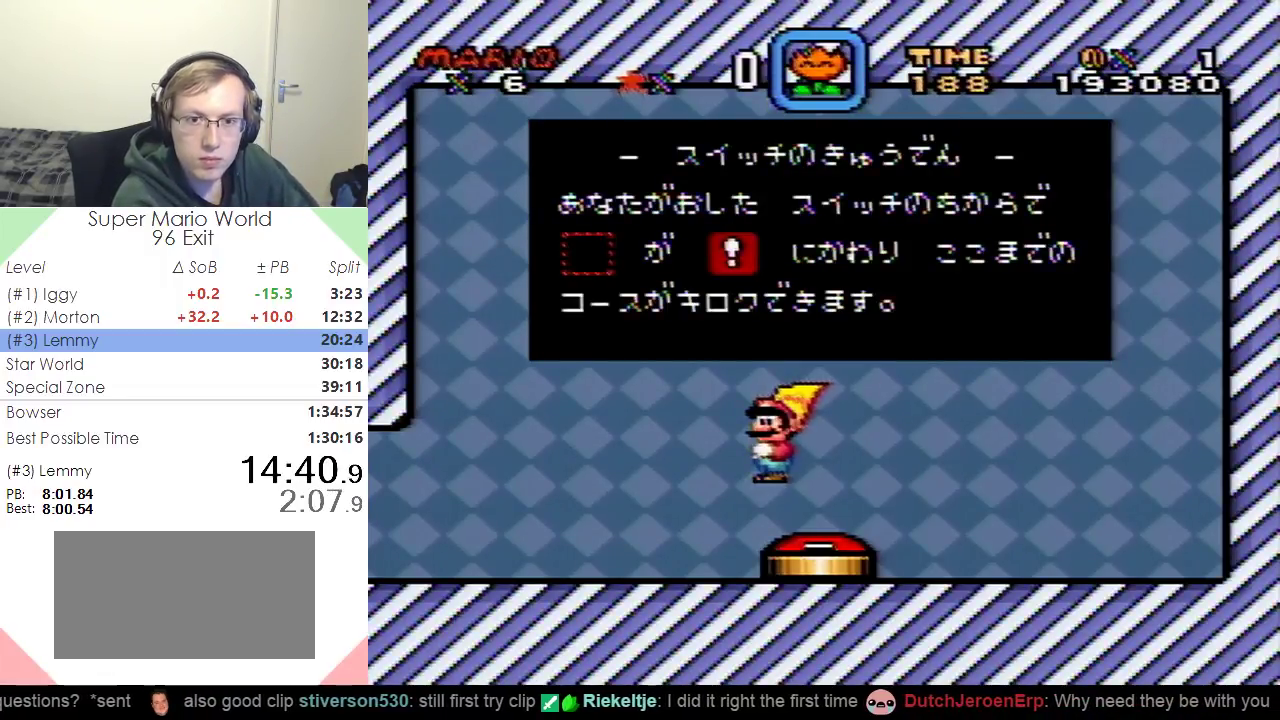
{"buttons": [], "events": [[67, "B", "down"], [151, "B", "up"], [267, "B", "down"], [317, "B", "up"], [418, "B", "down"], [484, "B", "up"]]}
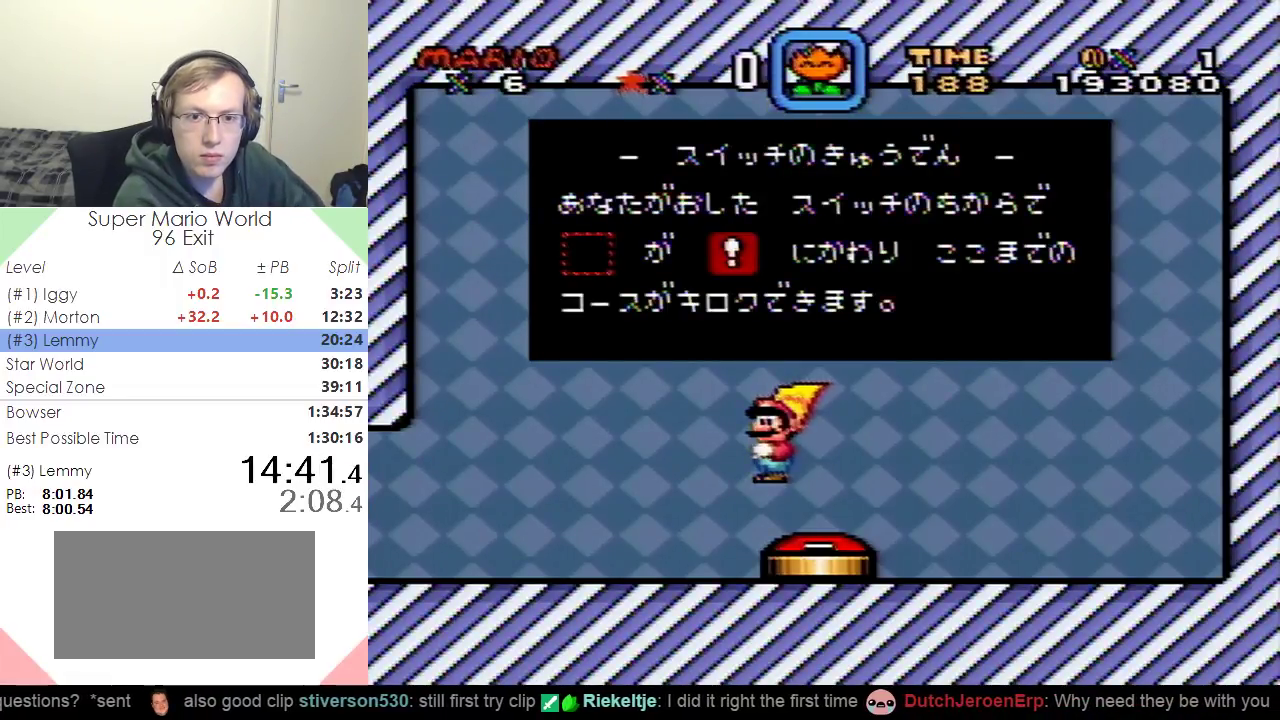
{"buttons": ["B"], "events": [[83, "B", "down"], [200, "B", "up"], [284, "B", "down"], [367, "B", "up"], [467, "B", "down"]]}
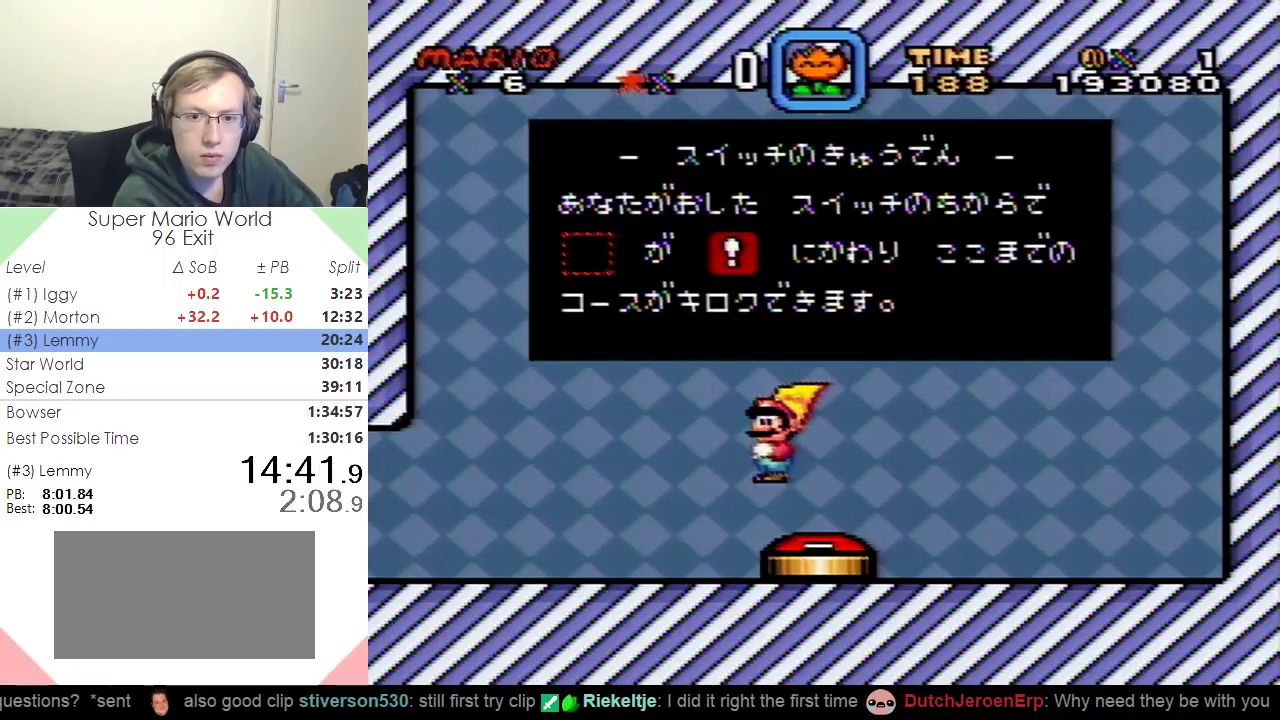
{"buttons": [], "events": [[84, "B", "up"], [184, "B", "down"], [267, "B", "up"], [368, "B", "down"], [484, "B", "up"]]}
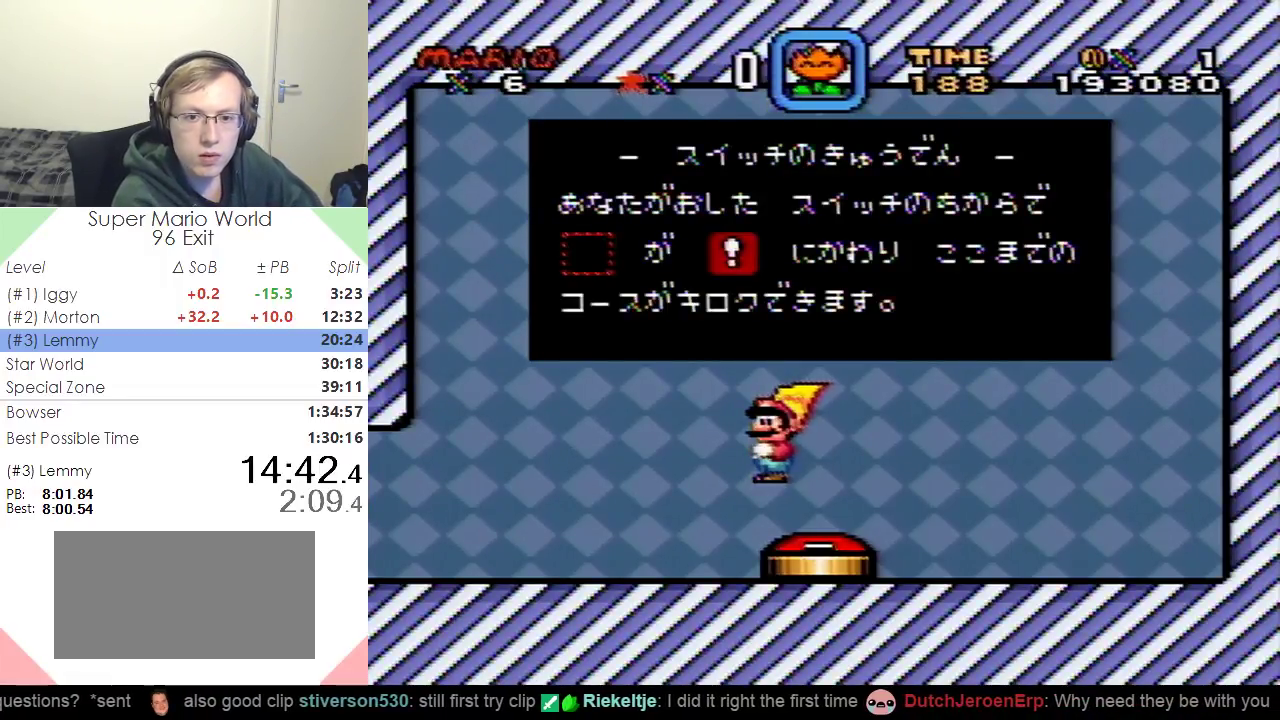
{"buttons": ["B"], "events": [[50, "B", "down"], [150, "B", "up"], [234, "B", "down"], [350, "B", "up"], [450, "B", "down"]]}
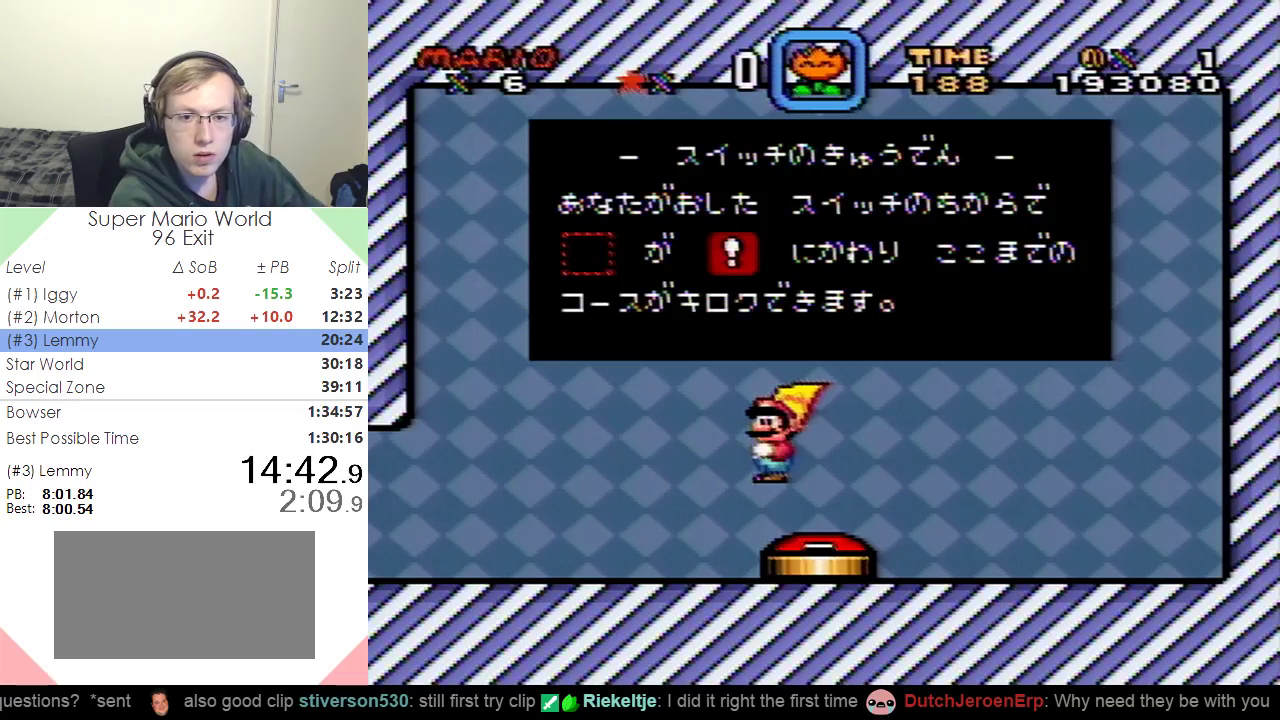
{"buttons": [], "events": [[34, "B", "up"], [117, "B", "down"], [184, "B", "up"], [317, "B", "down"], [367, "B", "up"]]}
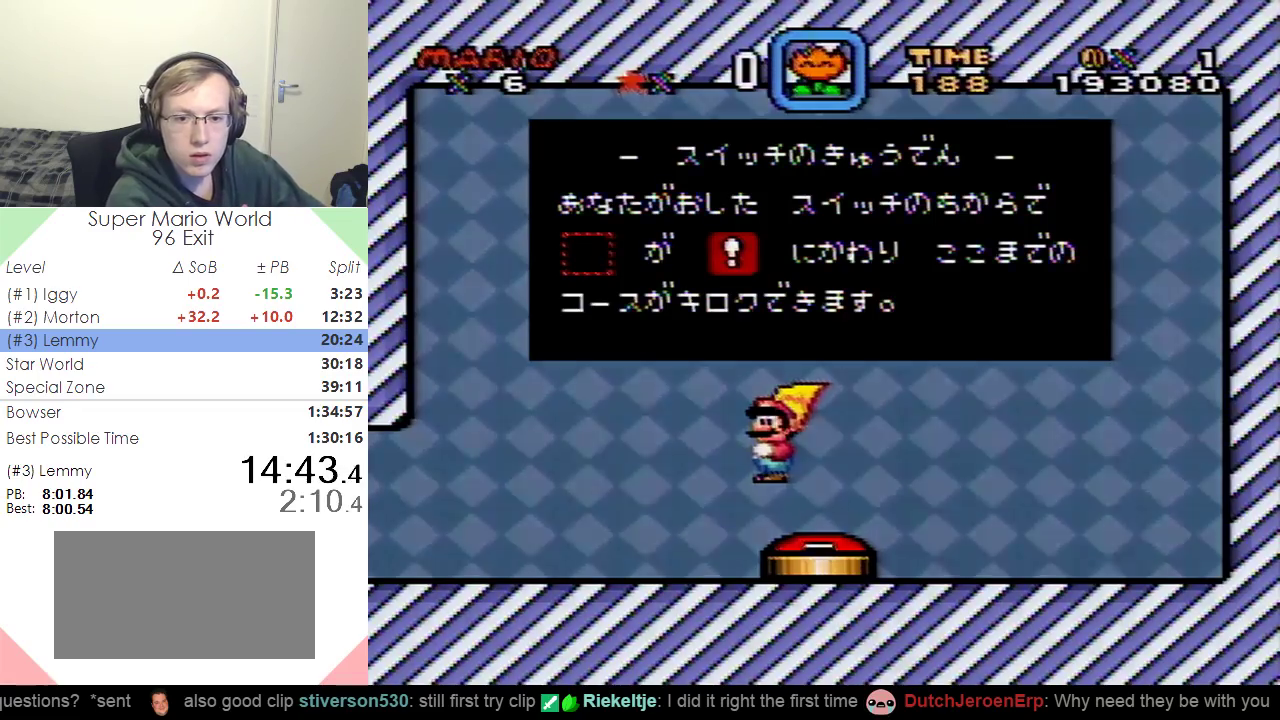
{"buttons": [], "events": [[100, "B", "down"], [150, "B", "up"], [250, "B", "down"], [350, "B", "up"], [400, "B", "down"], [500, "B", "up"]]}
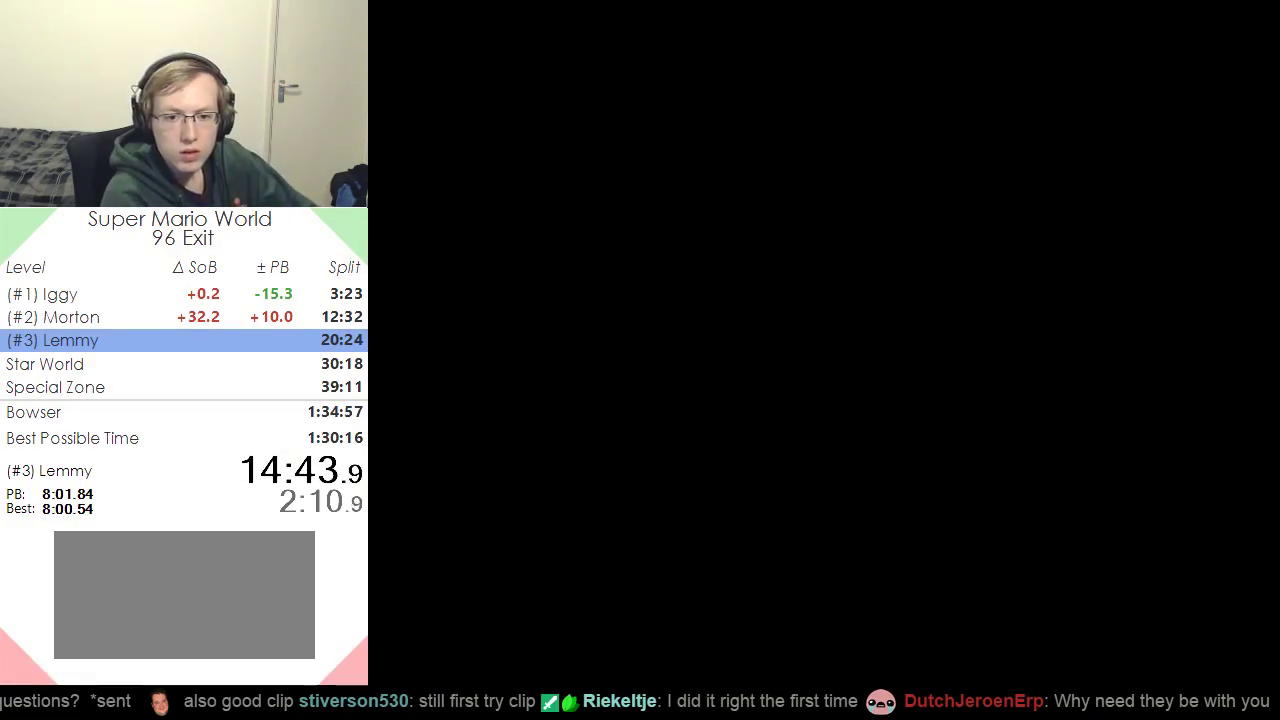
{"buttons": [], "events": []}
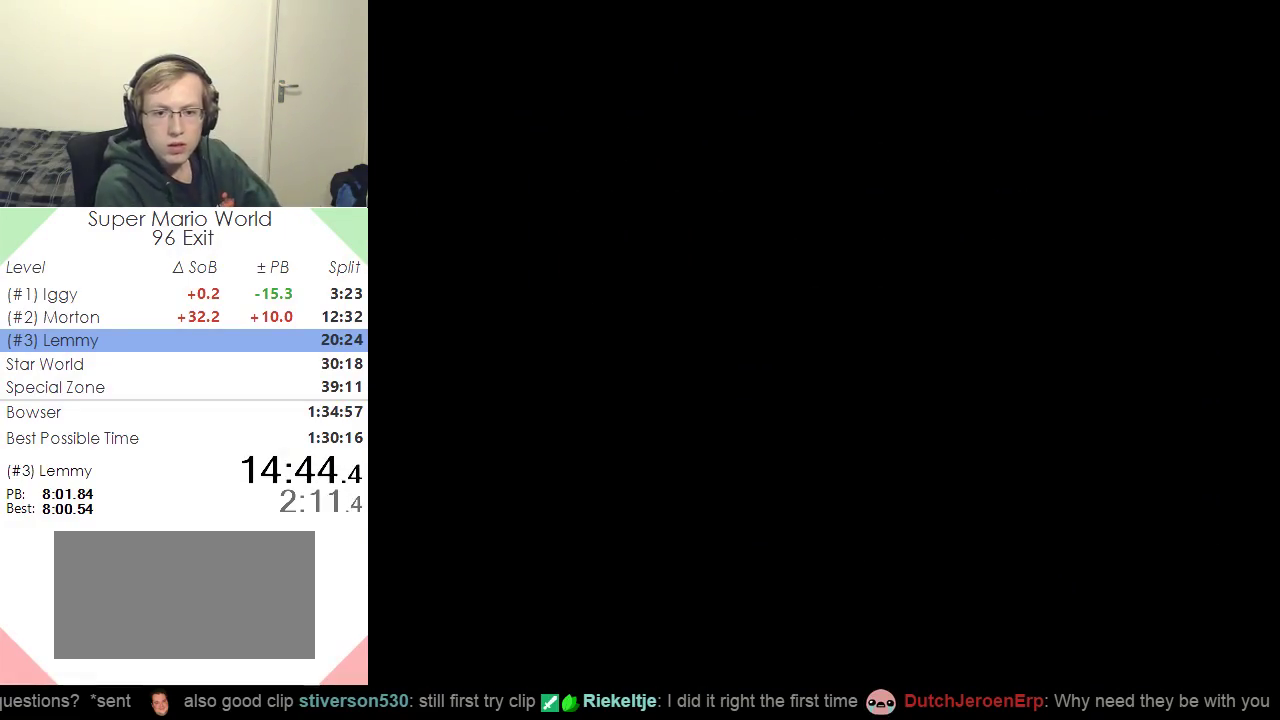
{"buttons": [], "events": []}
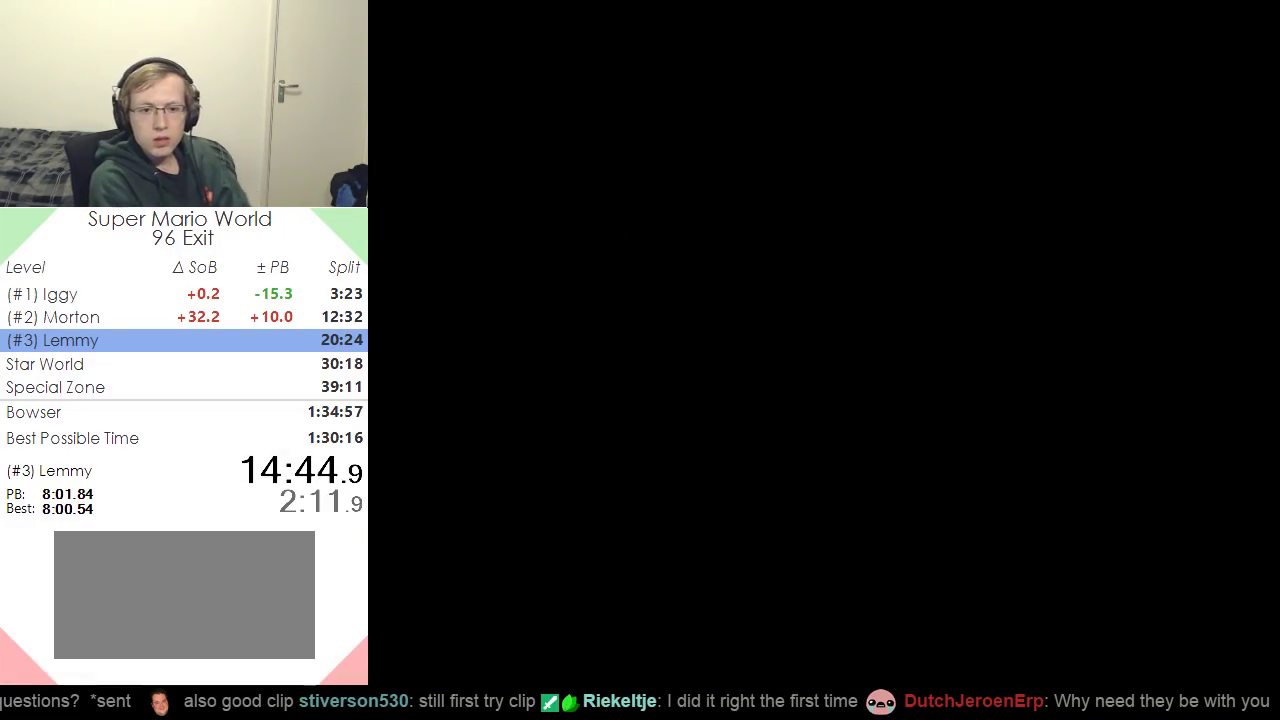
{"buttons": [], "events": []}
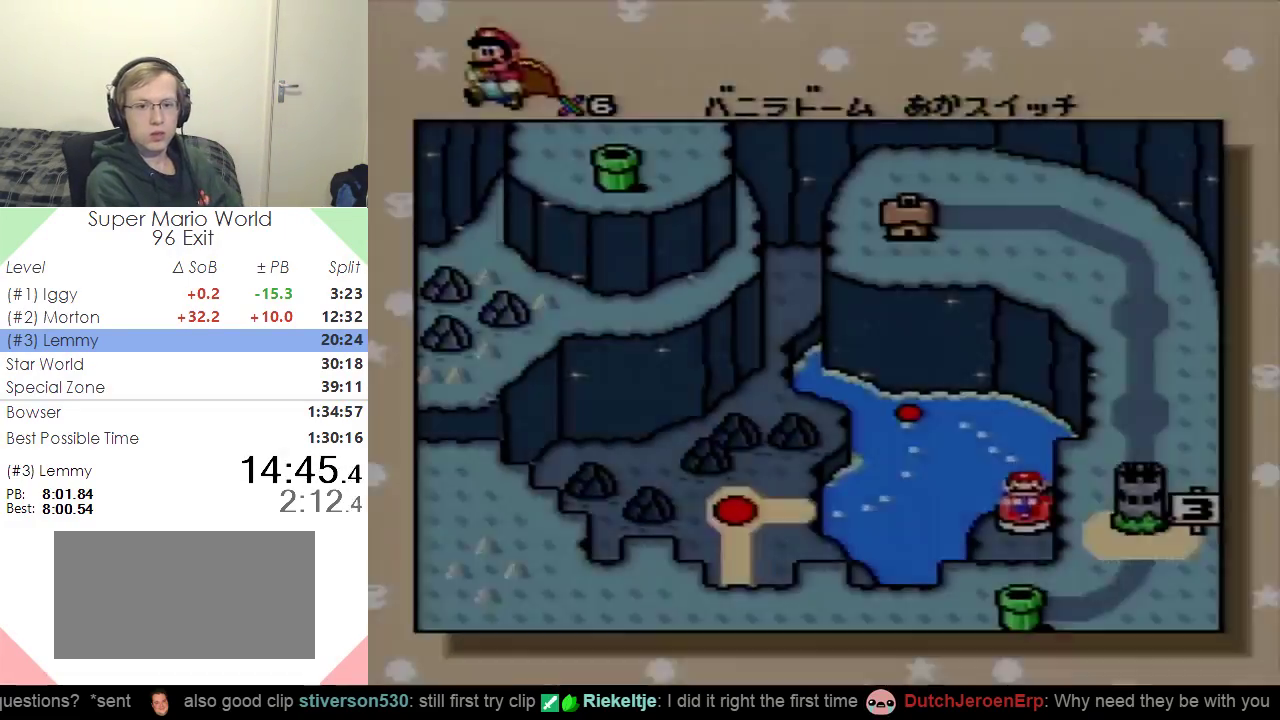
{"buttons": ["B"], "events": [[184, "B", "down"], [284, "B", "up"], [384, "B", "down"]]}
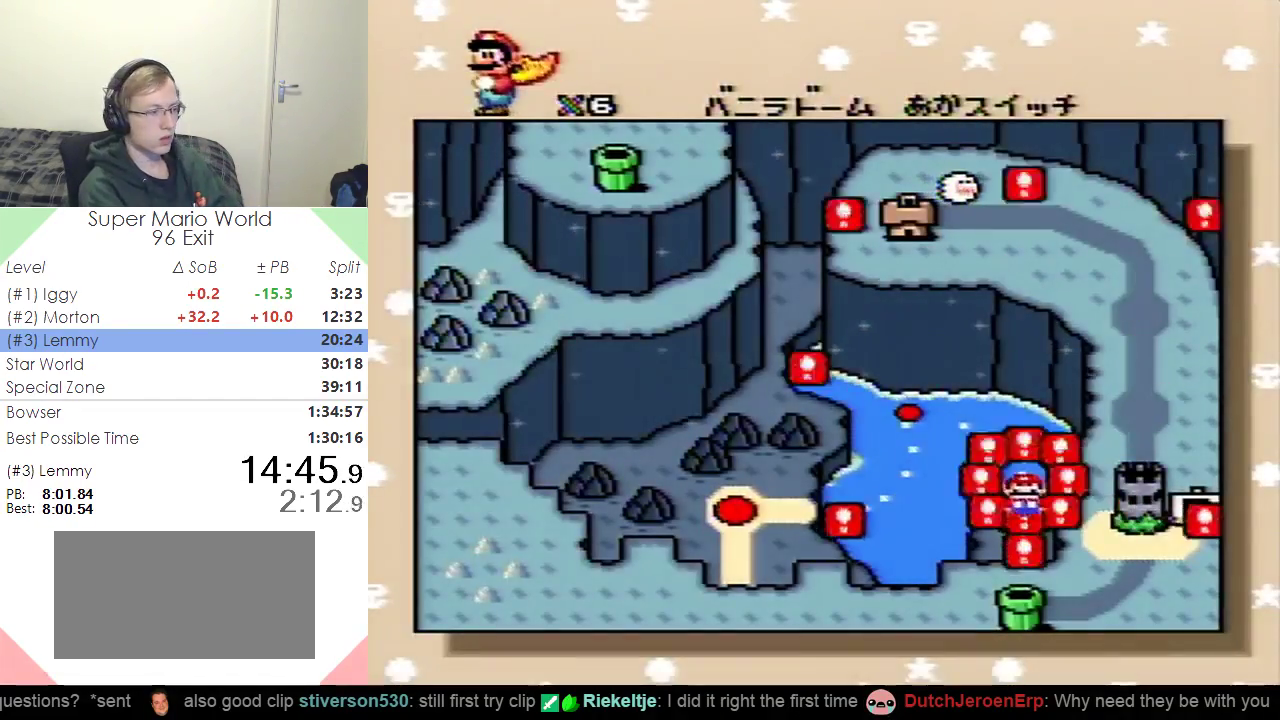
{"buttons": [], "events": [[67, "B", "up"]]}
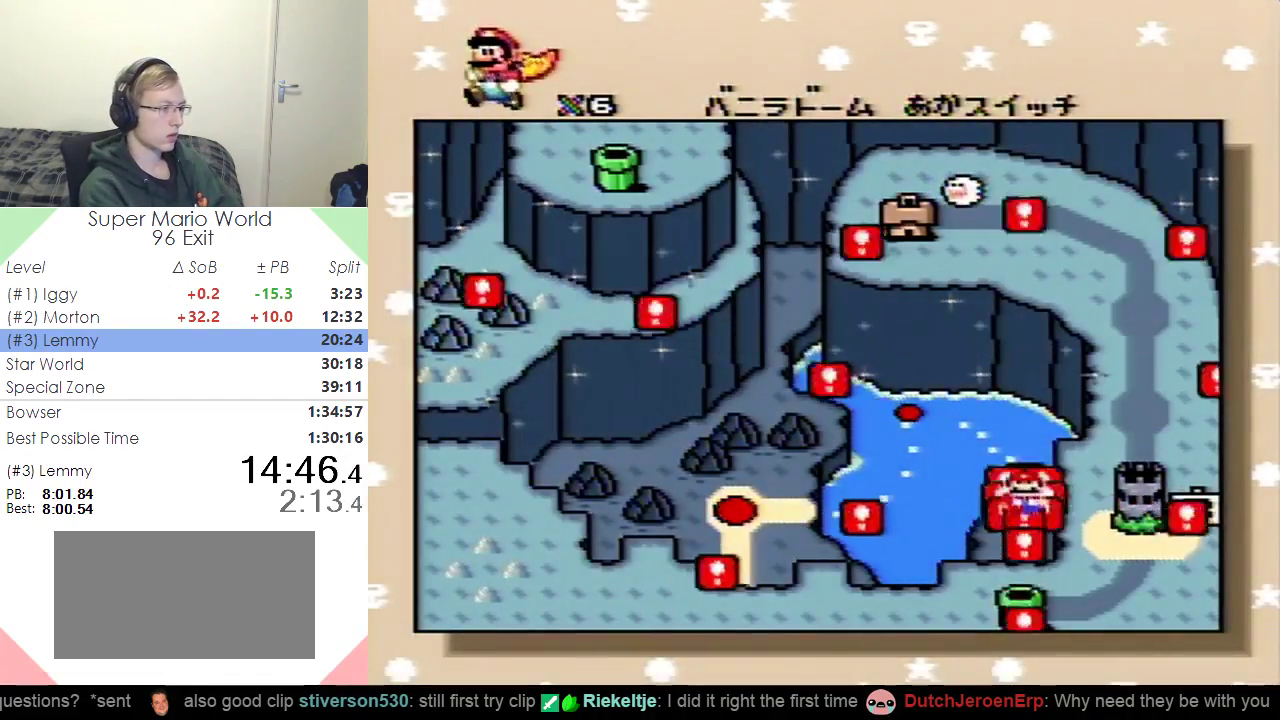
{"buttons": [], "events": [[234, "B", "down"], [434, "B", "up"]]}
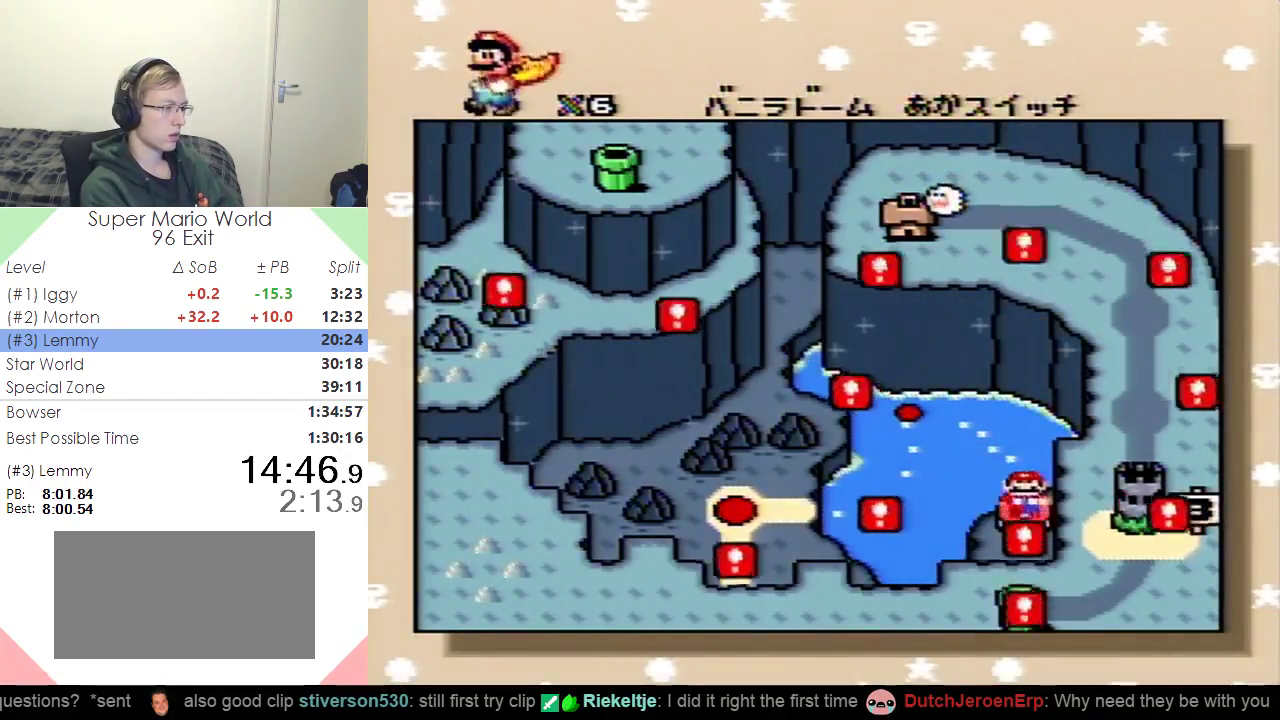
{"buttons": ["Y"], "events": [[167, "Y", "down"], [283, "Y", "up"], [484, "Y", "down"]]}
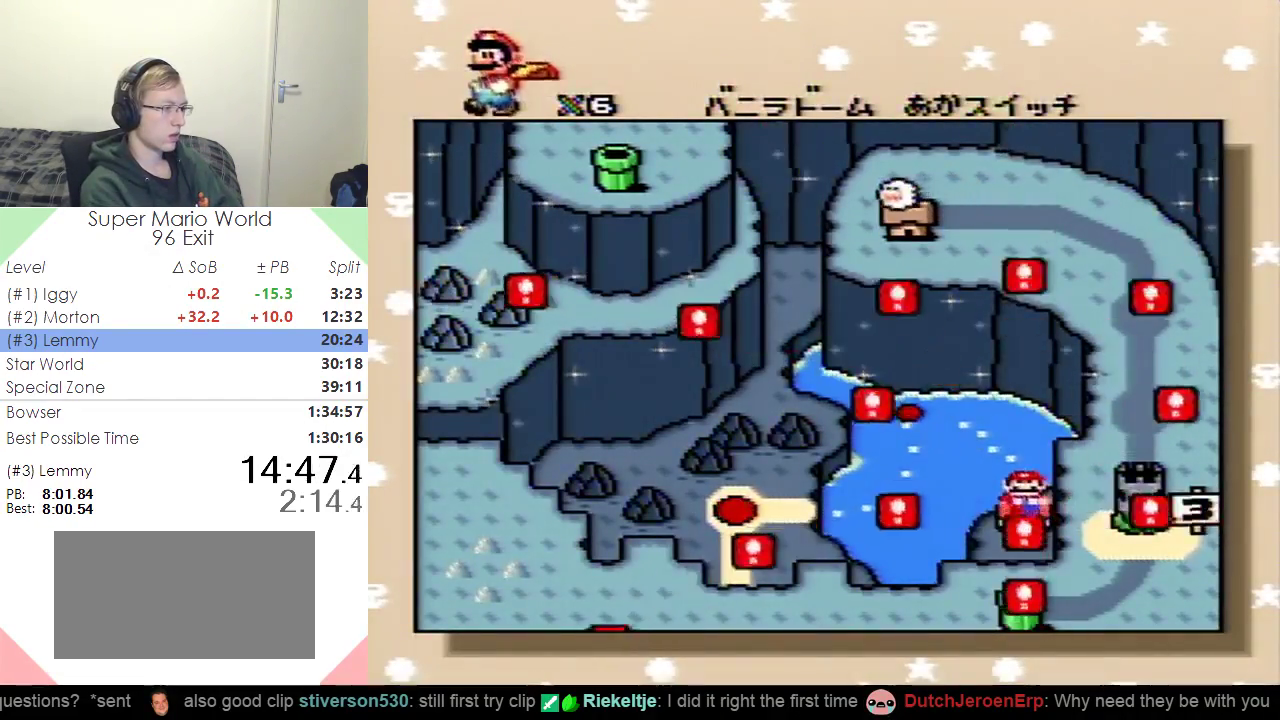
{"buttons": [], "events": [[100, "Y", "up"], [384, "B", "down"], [484, "B", "up"]]}
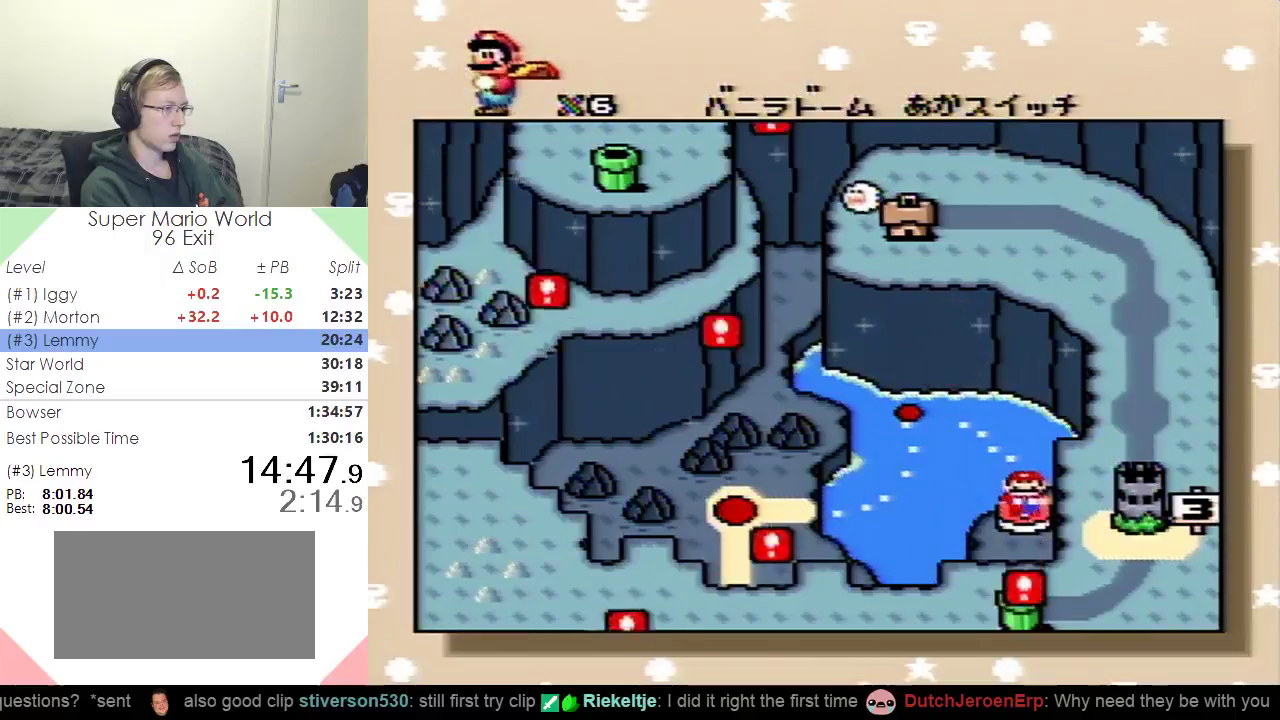
{"buttons": [], "events": [[200, "B", "down"], [250, "B", "up"]]}
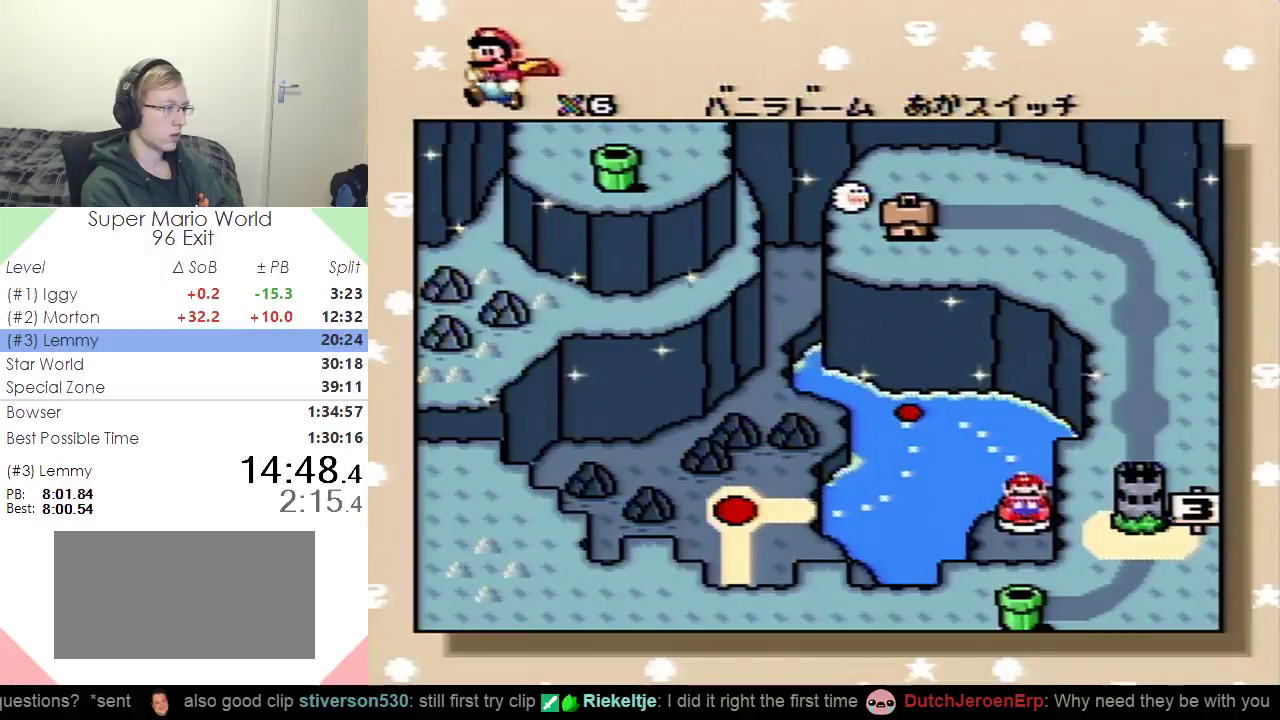
{"buttons": [], "events": [[217, "B", "down"], [301, "B", "up"], [367, "B", "down"], [467, "B", "up"]]}
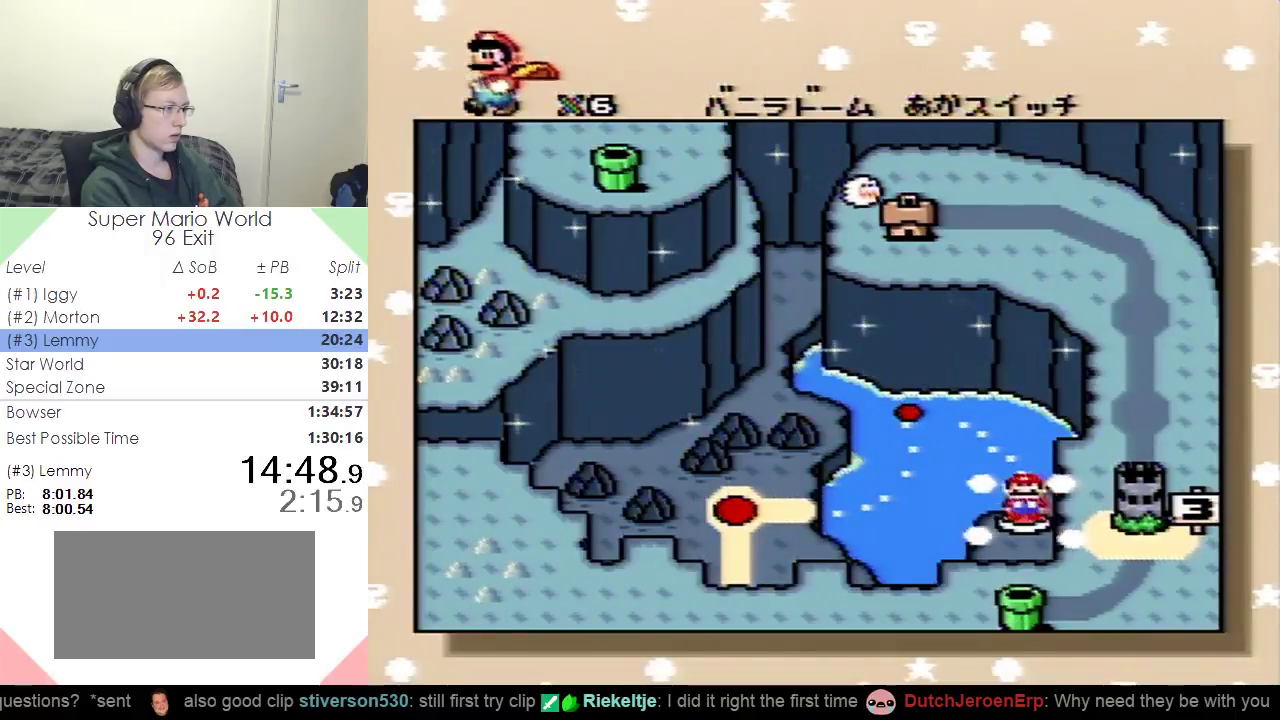
{"buttons": ["B"], "events": [[33, "B", "down"], [117, "B", "up"], [200, "B", "down"], [250, "B", "up"], [333, "B", "down"], [400, "B", "up"], [467, "B", "down"]]}
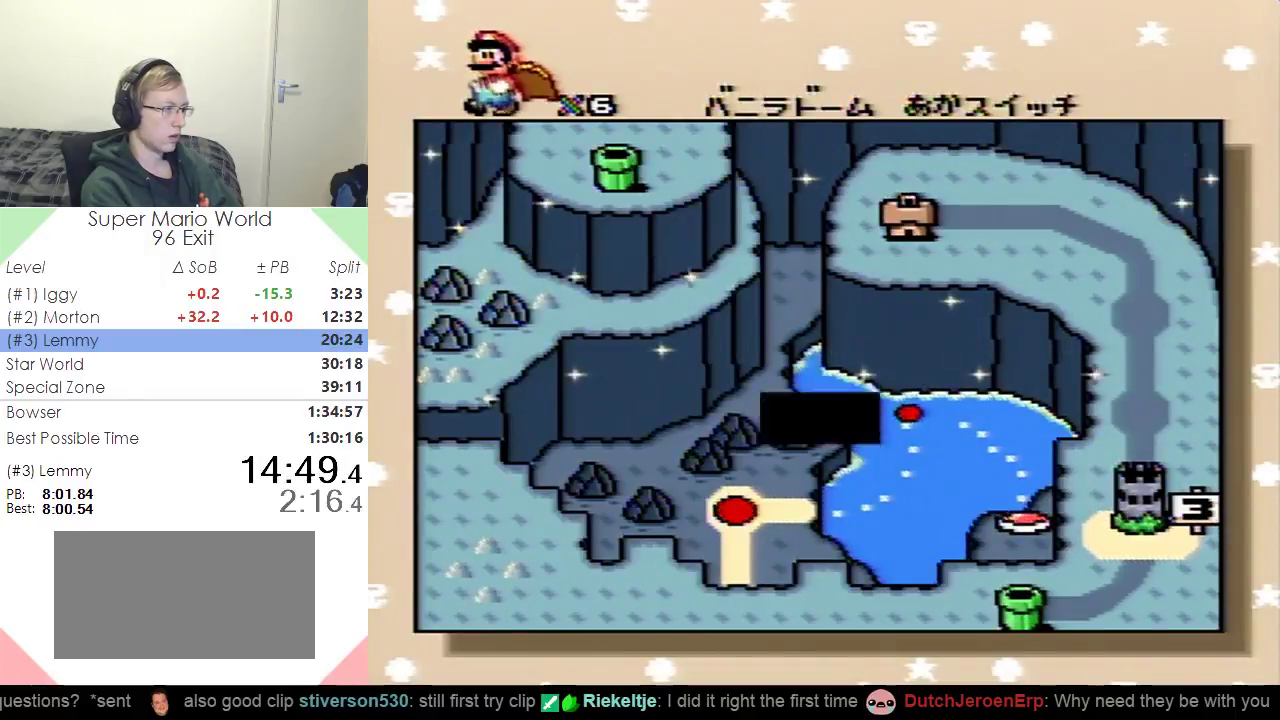
{"buttons": ["B"], "events": [[50, "B", "up"], [134, "B", "down"], [200, "B", "up"], [267, "B", "down"], [367, "B", "up"], [451, "B", "down"]]}
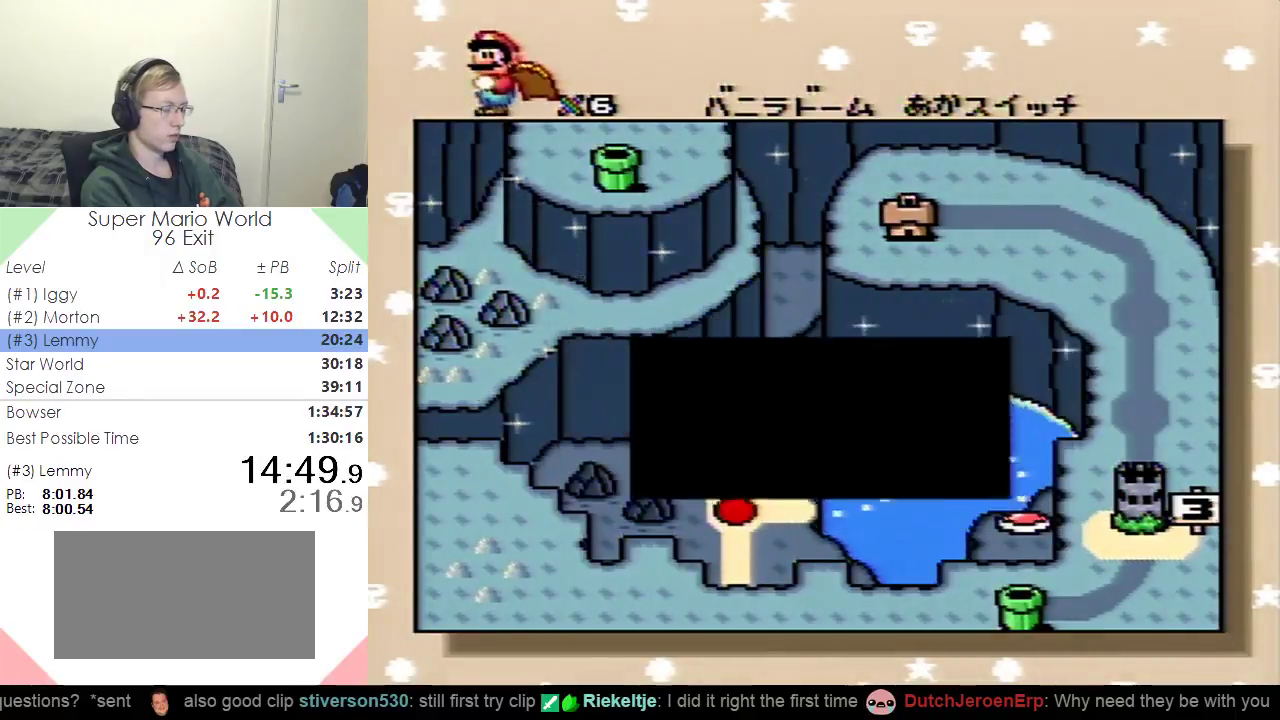
{"buttons": ["DPAD_UP"], "events": [[16, "B", "up"], [67, "B", "down"], [183, "B", "up"], [283, "DPAD_UP", "down"], [434, "DPAD_UP", "up"], [500, "DPAD_UP", "down"]]}
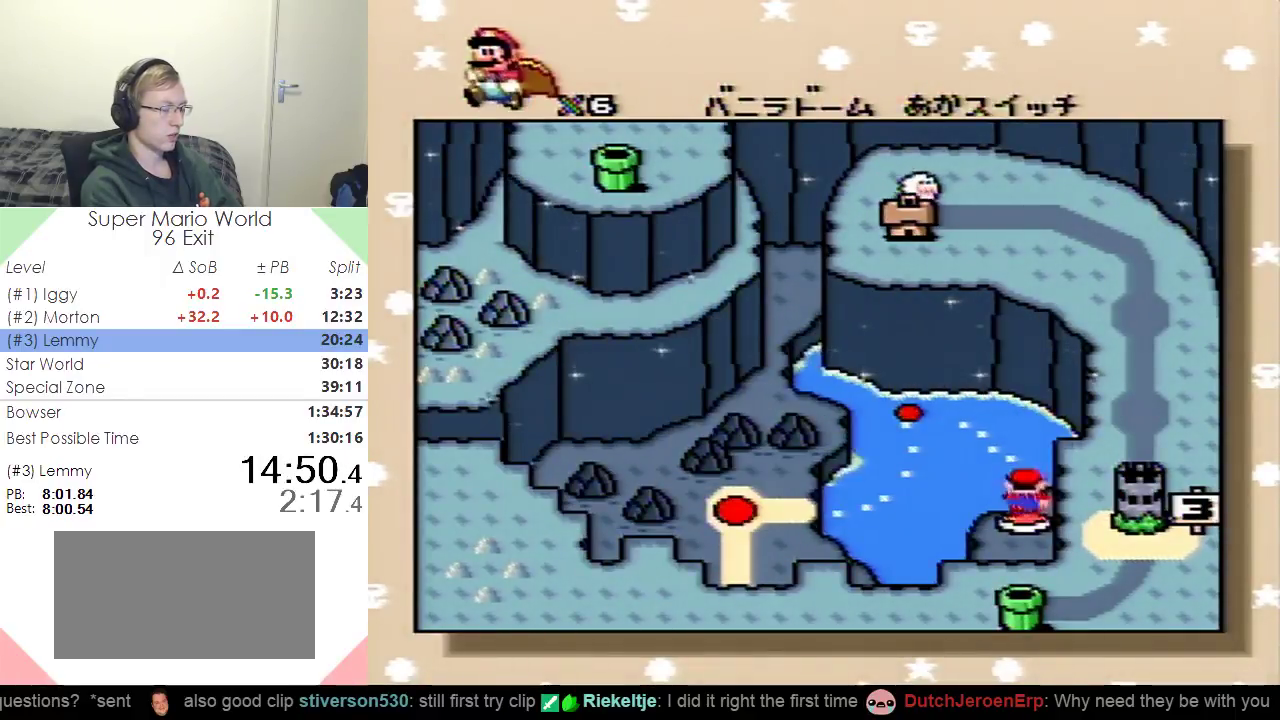
{"buttons": ["B"], "events": [[100, "DPAD_UP", "up"], [167, "DPAD_UP", "down"], [317, "DPAD_UP", "up"], [334, "B", "down"], [401, "B", "up"], [484, "B", "down"]]}
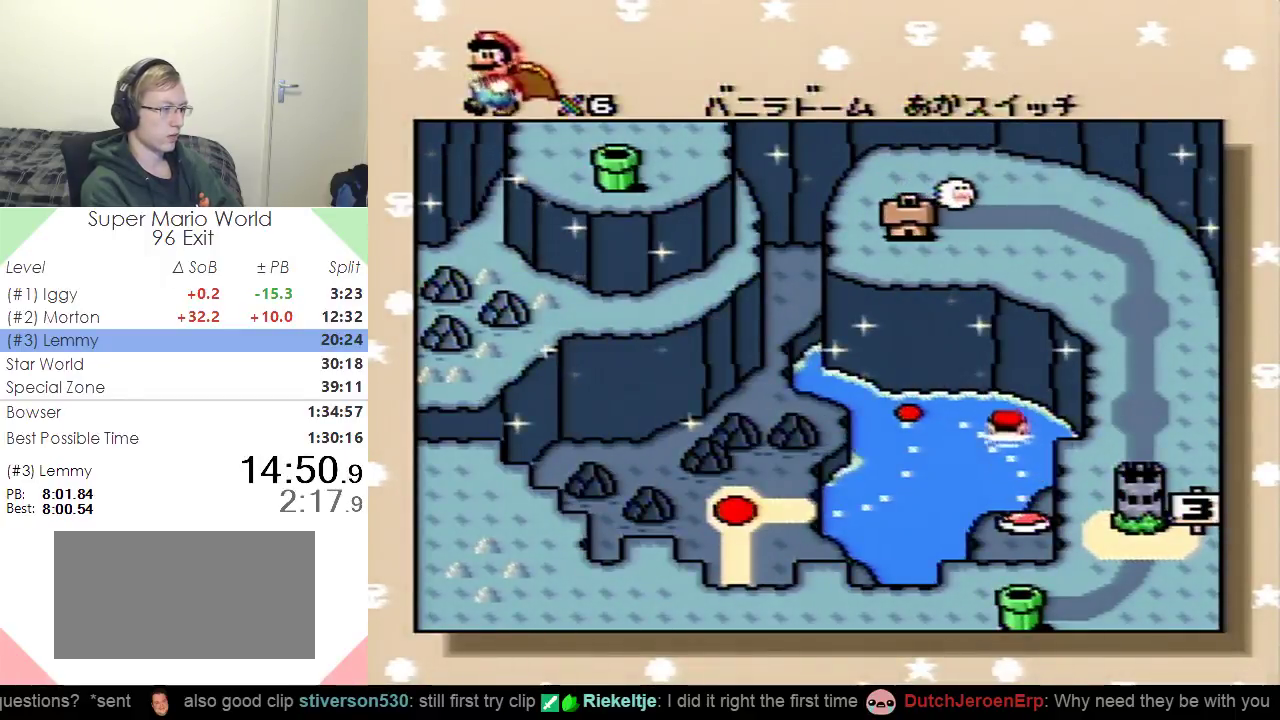
{"buttons": ["B"], "events": [[67, "B", "up"], [150, "B", "down"], [200, "B", "up"], [283, "B", "down"], [367, "B", "up"], [467, "B", "down"]]}
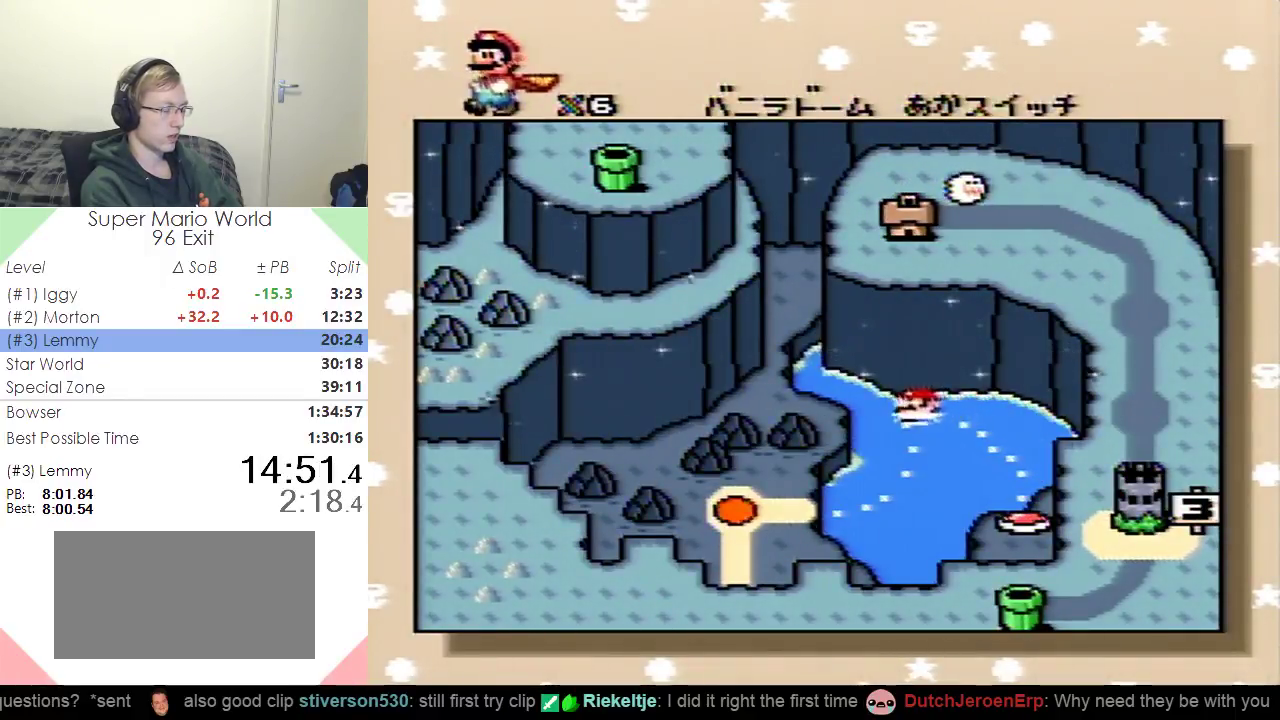
{"buttons": [], "events": [[17, "B", "up"], [84, "B", "down"], [167, "B", "up"], [234, "B", "down"], [317, "B", "up"], [434, "B", "down"], [501, "B", "up"]]}
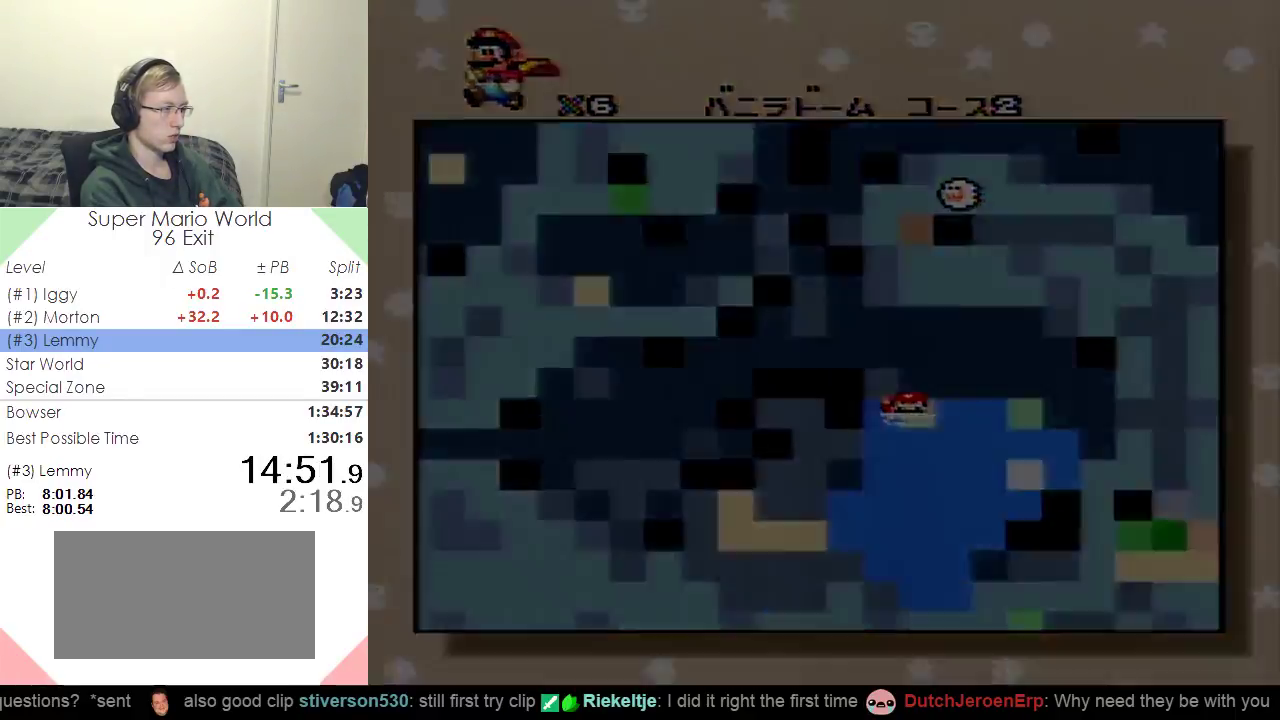
{"buttons": ["Y", "DPAD_RIGHT"], "events": [[200, "DPAD_RIGHT", "down"], [217, "Y", "down"]]}